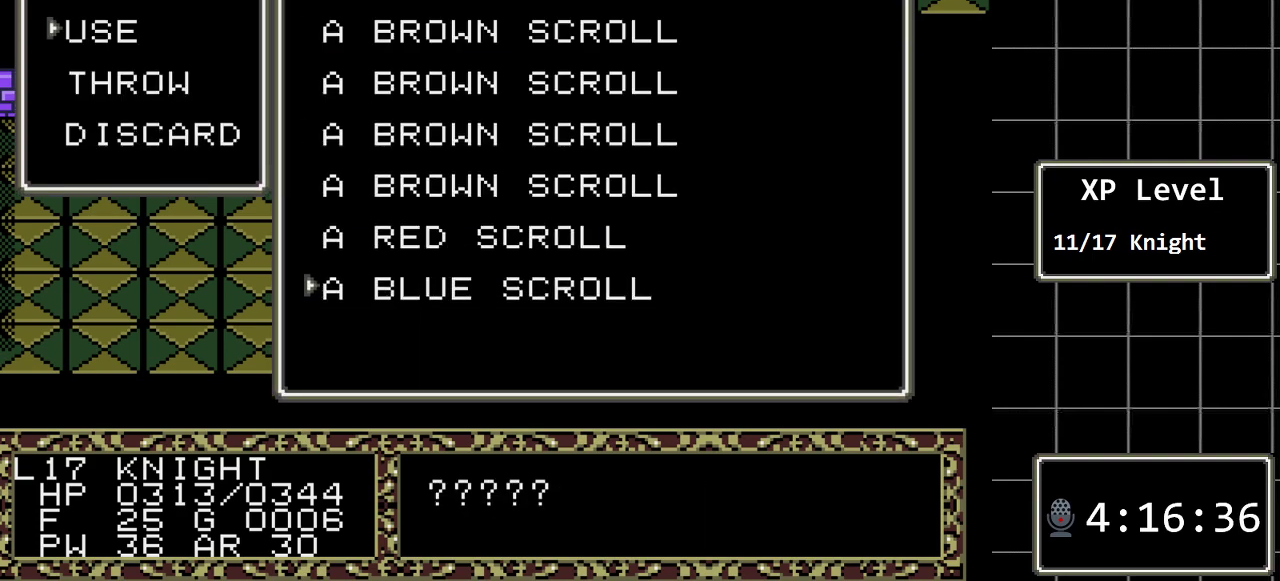
Gameplay with a controller (Xbox layout); each line is a JSON object with the inputs held at the frame after it. "events" lists button and stick changes between this image and that frame as [ms after this image, input, new state], when the widget could be followed in between. Not read: L1 L2 L3 R1 R2 R3.
{"buttons": [], "events": [[83, "DPAD_UP", "up"], [200, "DPAD_DOWN", "down"], [367, "DPAD_DOWN", "up"]]}
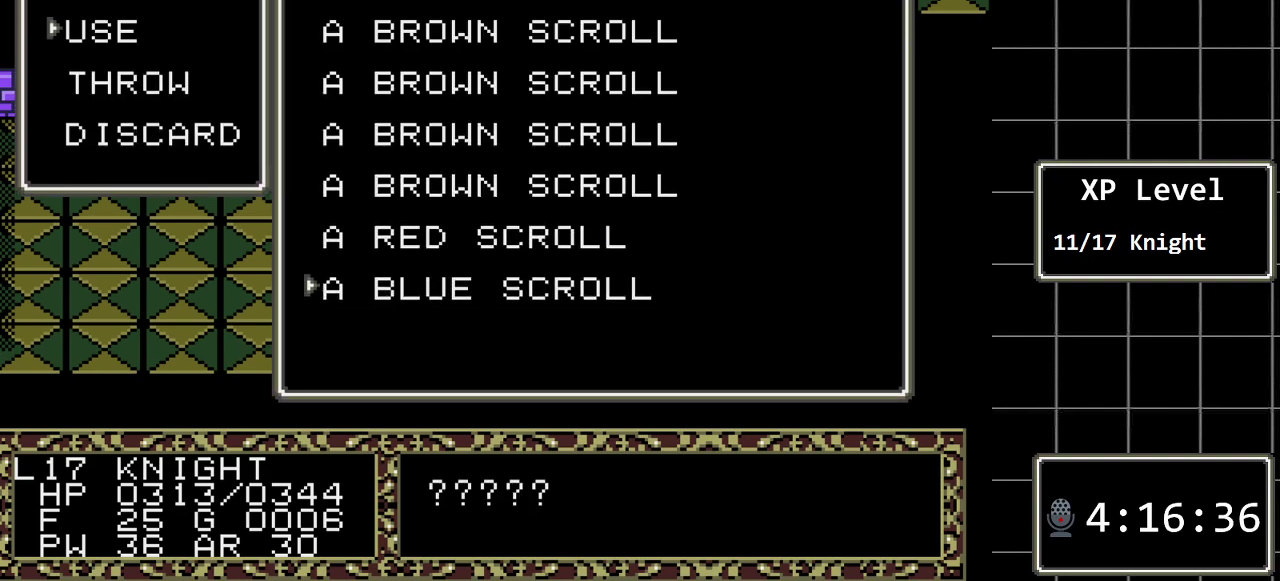
{"buttons": [], "events": []}
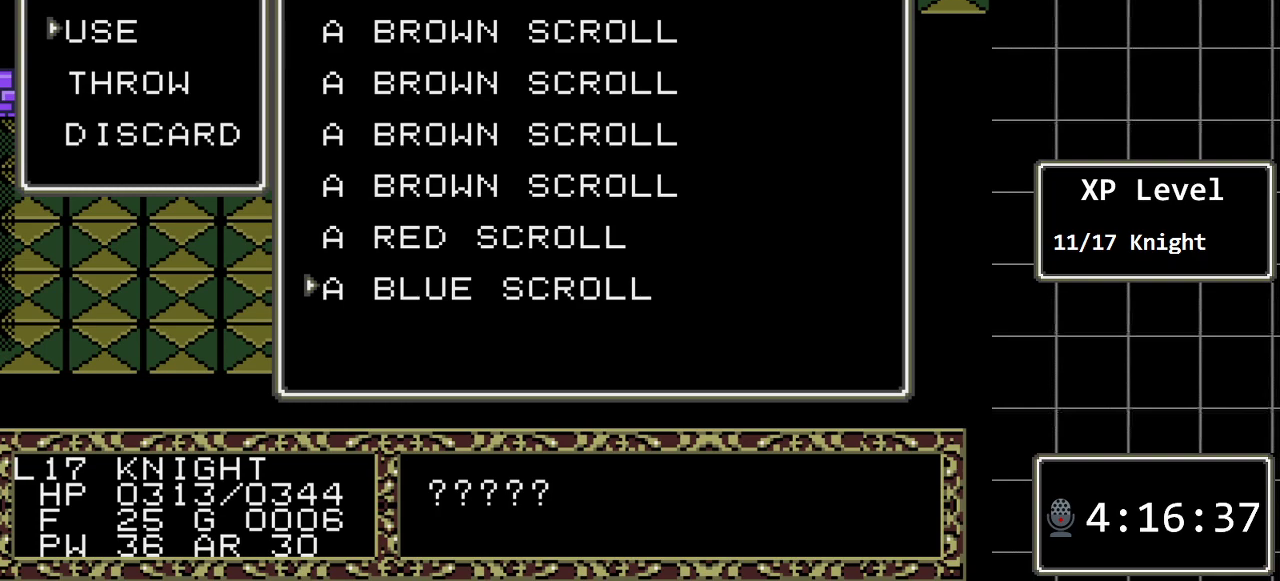
{"buttons": [], "events": [[67, "C", "down"], [200, "C", "up"]]}
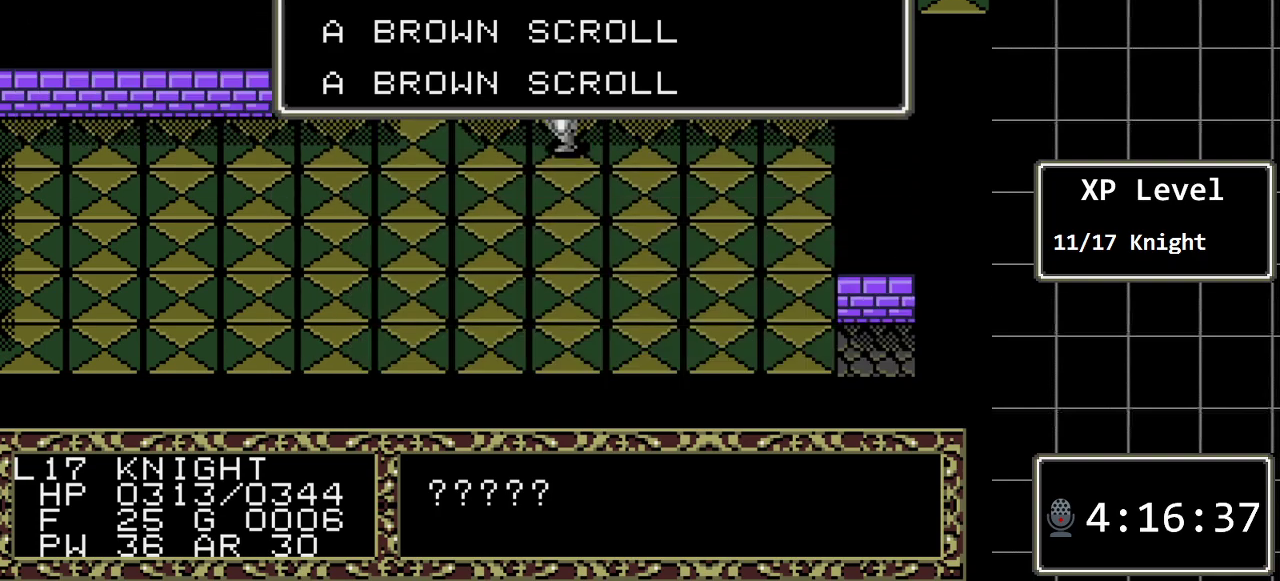
{"buttons": [], "events": []}
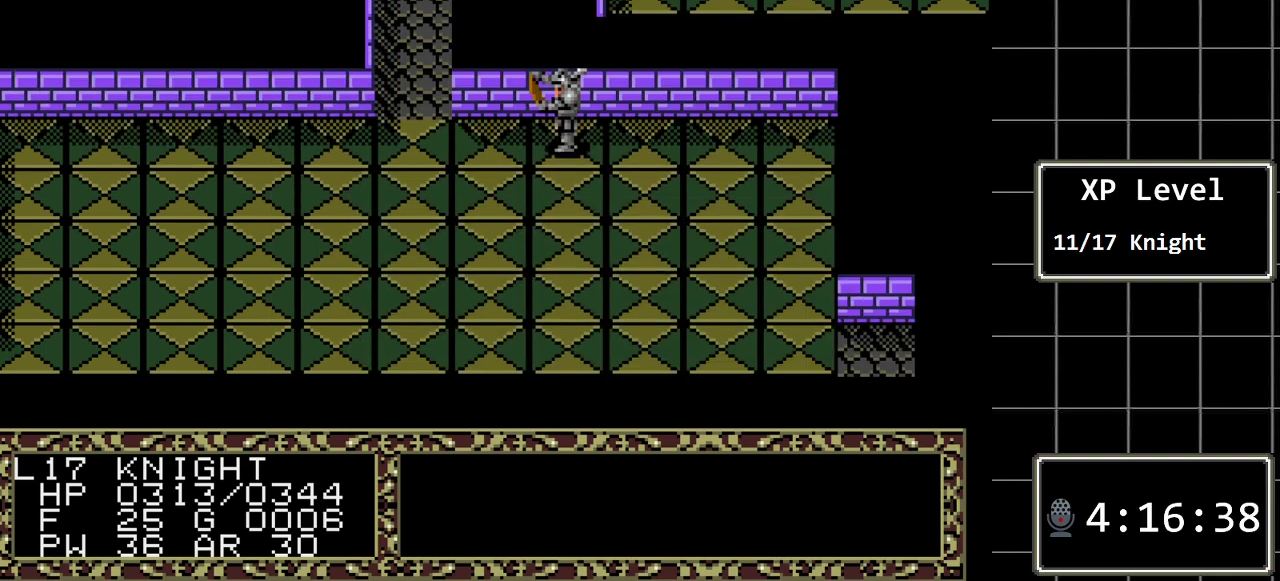
{"buttons": [], "events": []}
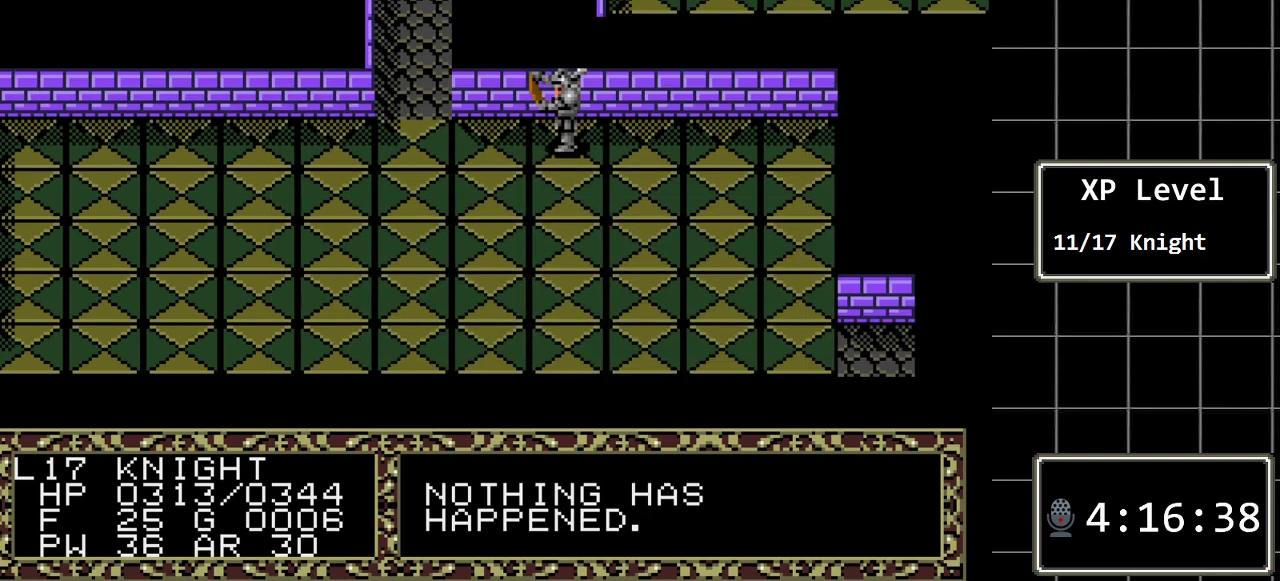
{"buttons": ["DPAD_RIGHT"], "events": [[483, "DPAD_RIGHT", "down"]]}
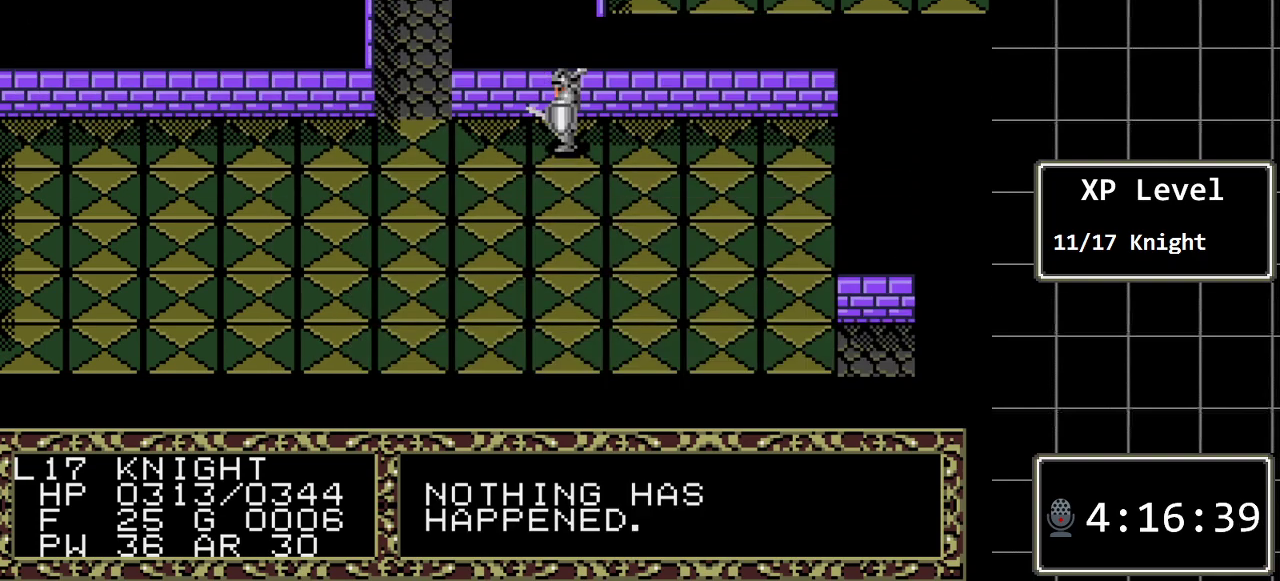
{"buttons": ["DPAD_RIGHT"], "events": []}
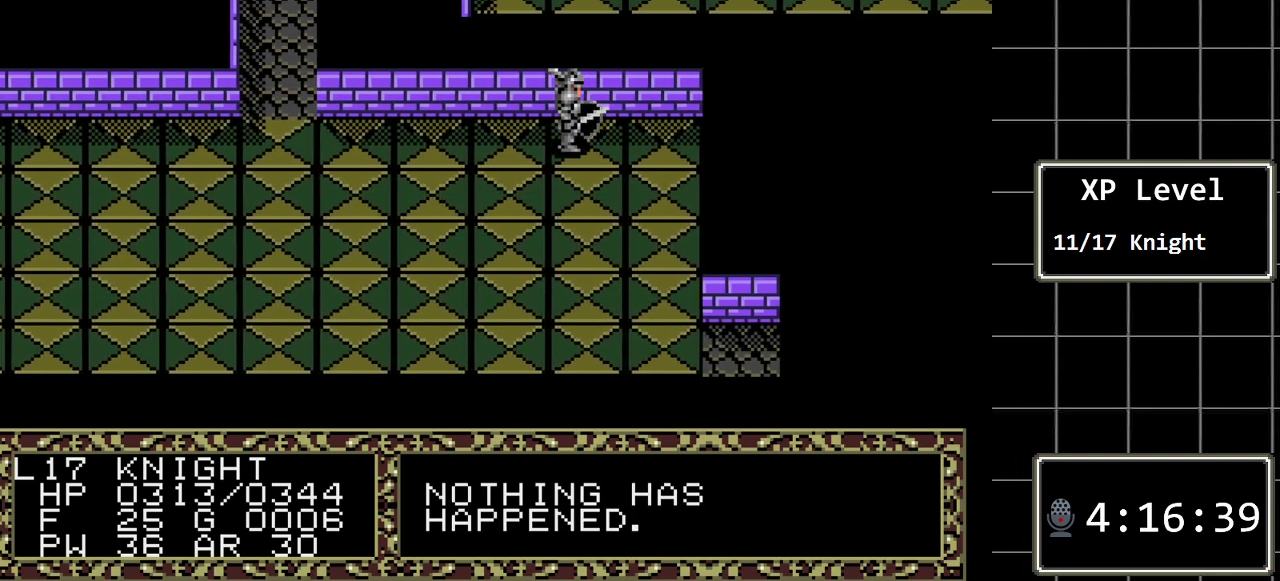
{"buttons": ["DPAD_DOWN"], "events": [[383, "DPAD_DOWN", "down"], [383, "DPAD_RIGHT", "up"]]}
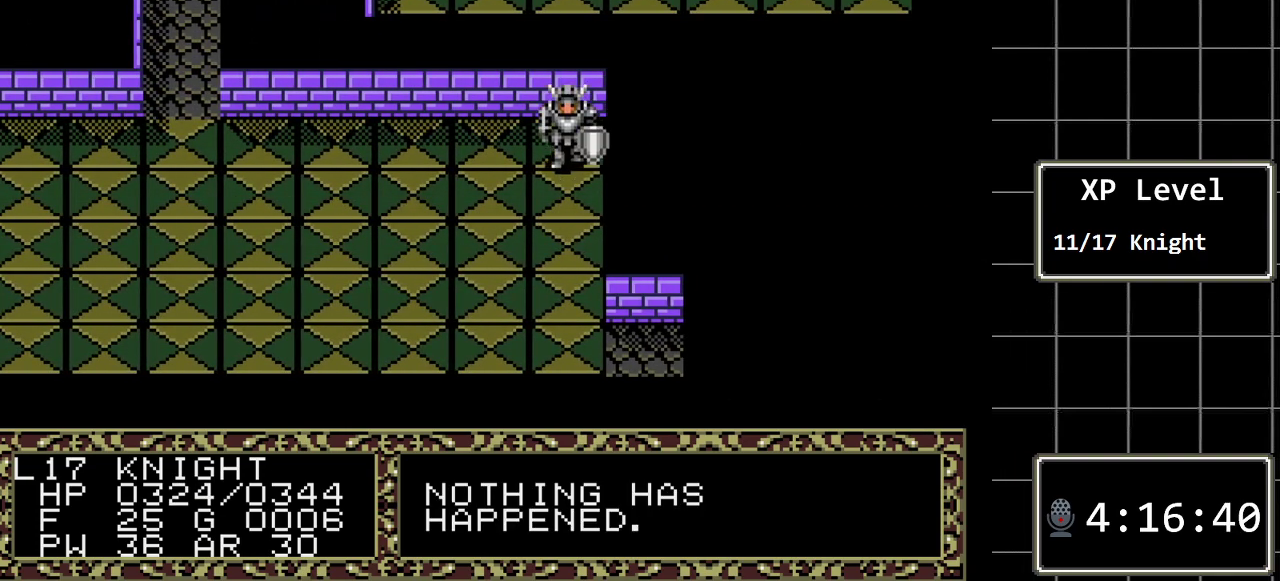
{"buttons": ["DPAD_DOWN"], "events": []}
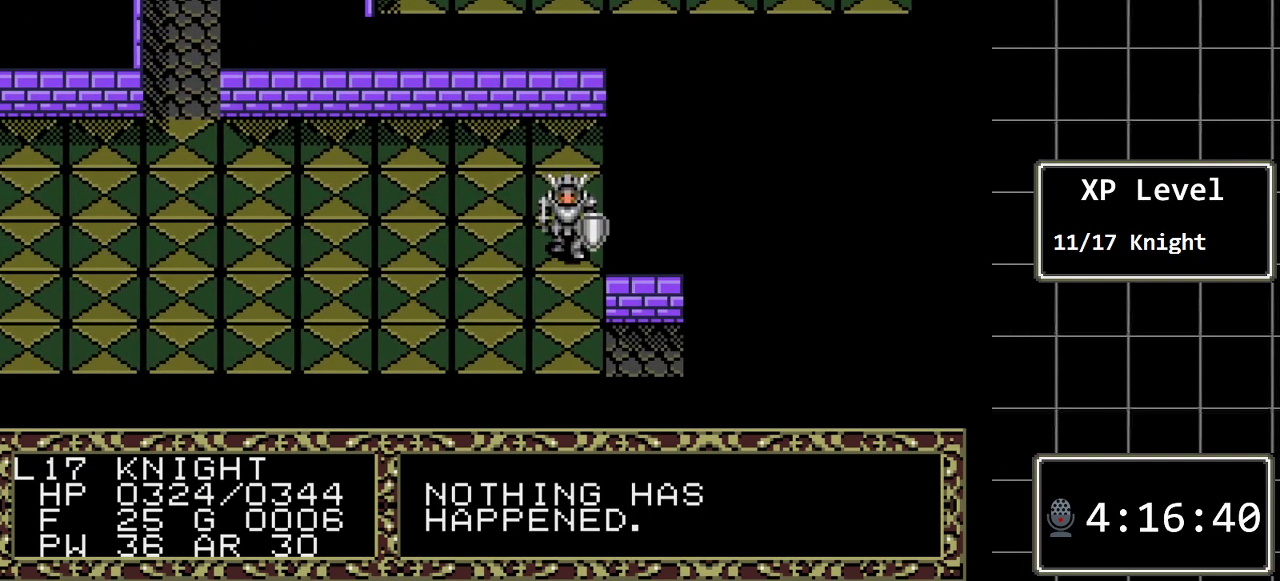
{"buttons": ["DPAD_RIGHT"], "events": [[417, "DPAD_DOWN", "up"], [417, "DPAD_RIGHT", "down"]]}
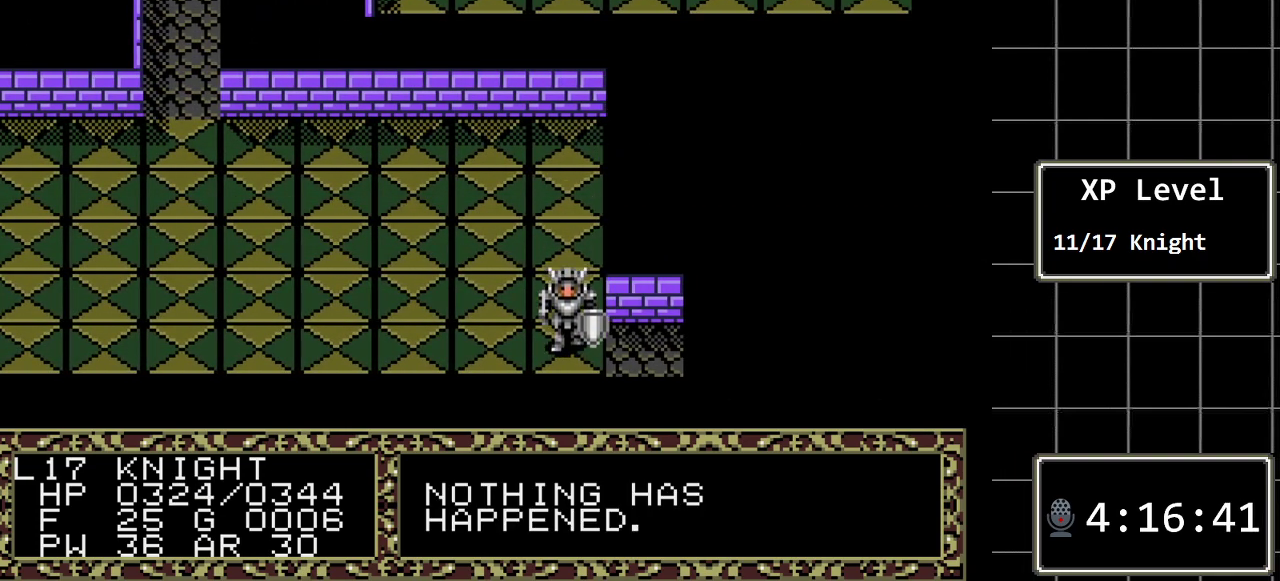
{"buttons": ["DPAD_RIGHT"], "events": []}
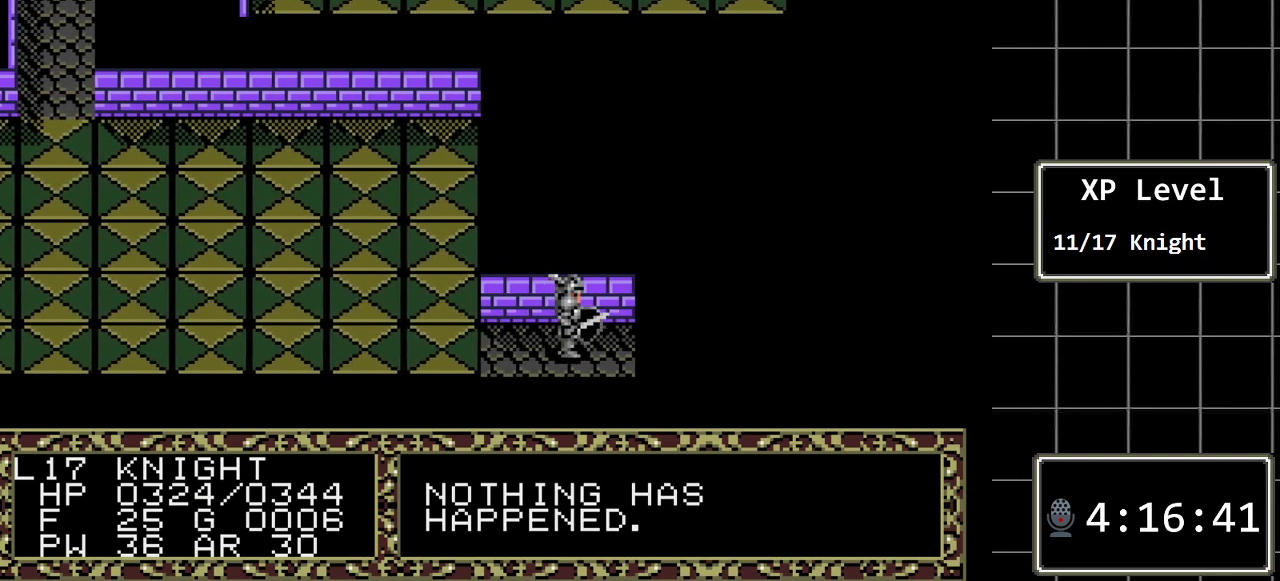
{"buttons": ["DPAD_RIGHT"], "events": []}
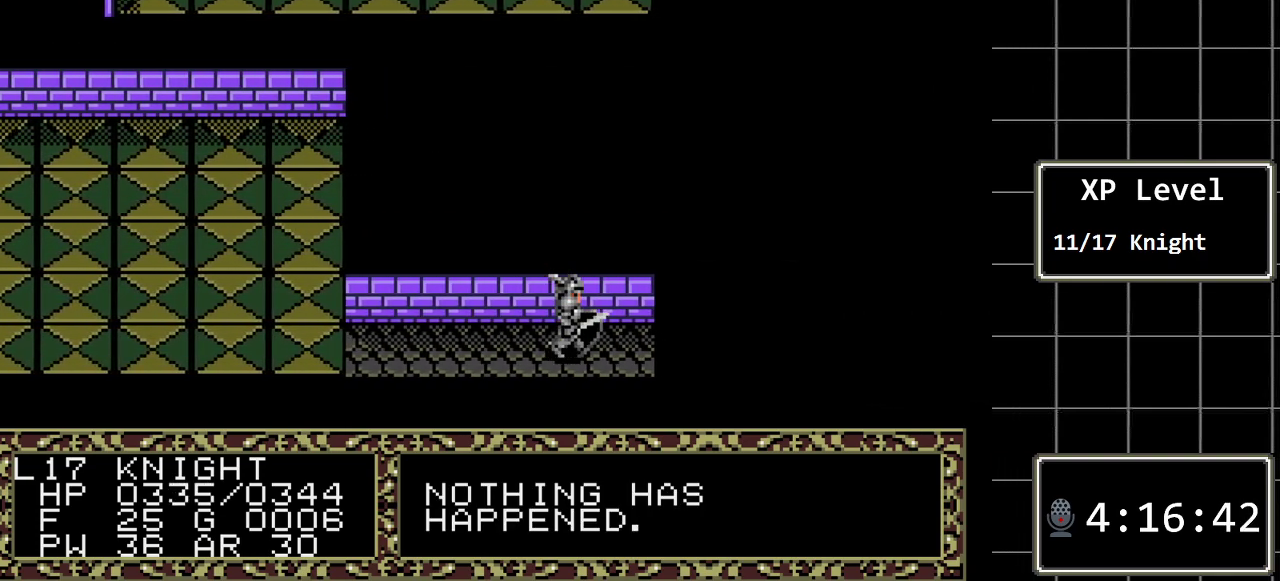
{"buttons": ["DPAD_RIGHT"], "events": []}
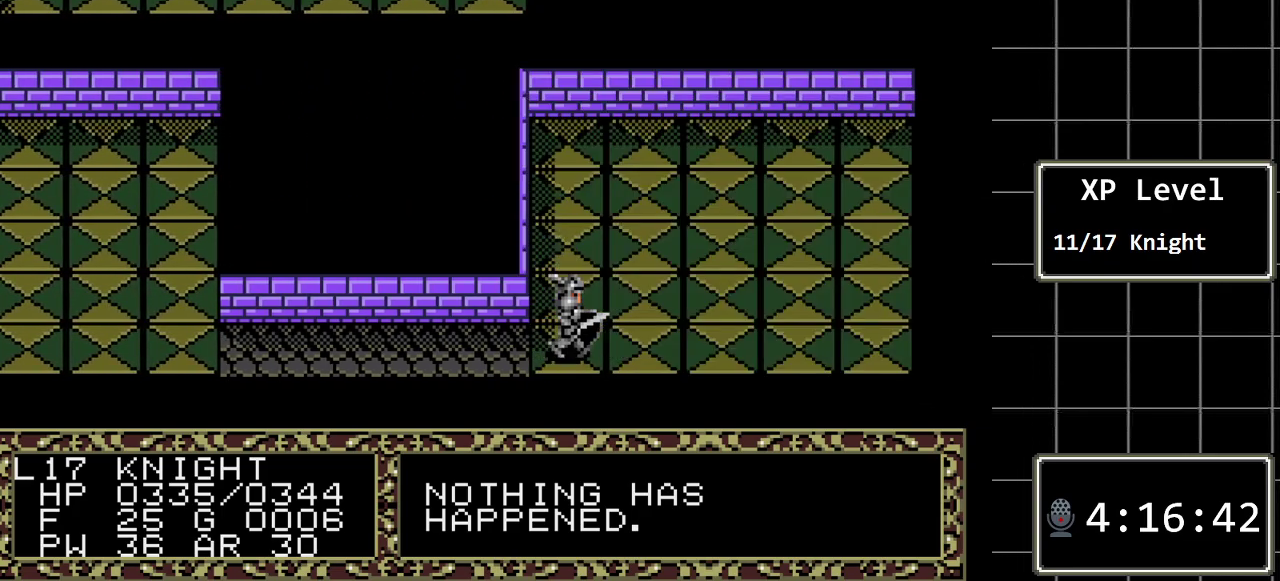
{"buttons": [], "events": [[100, "DPAD_RIGHT", "up"]]}
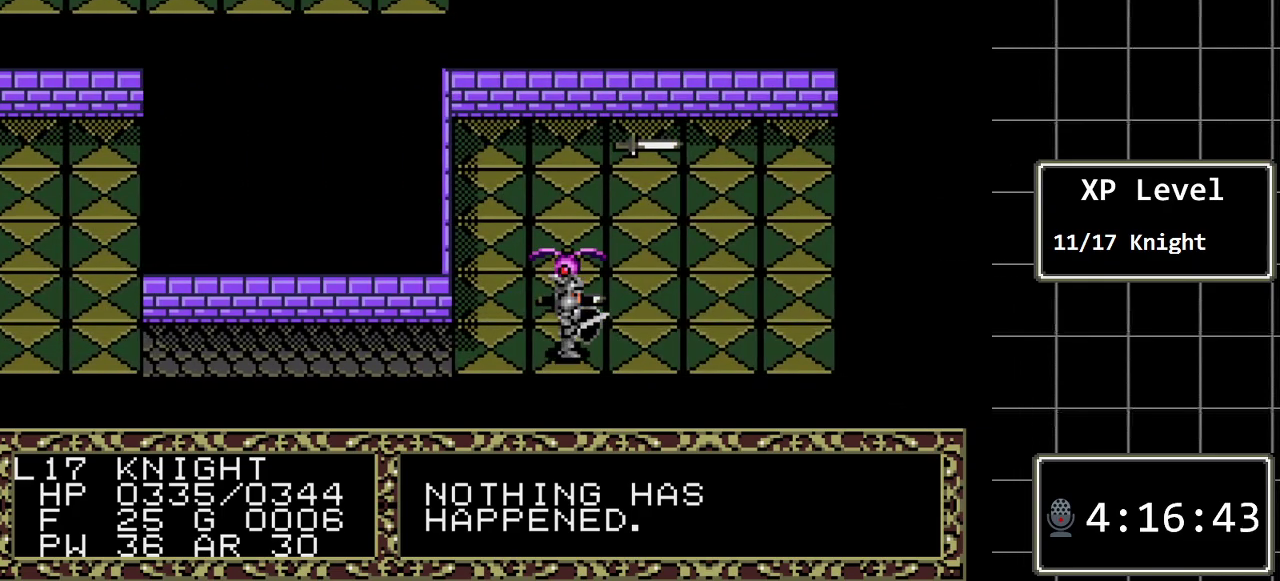
{"buttons": [], "events": [[250, "DPAD_LEFT", "down"], [400, "DPAD_LEFT", "up"]]}
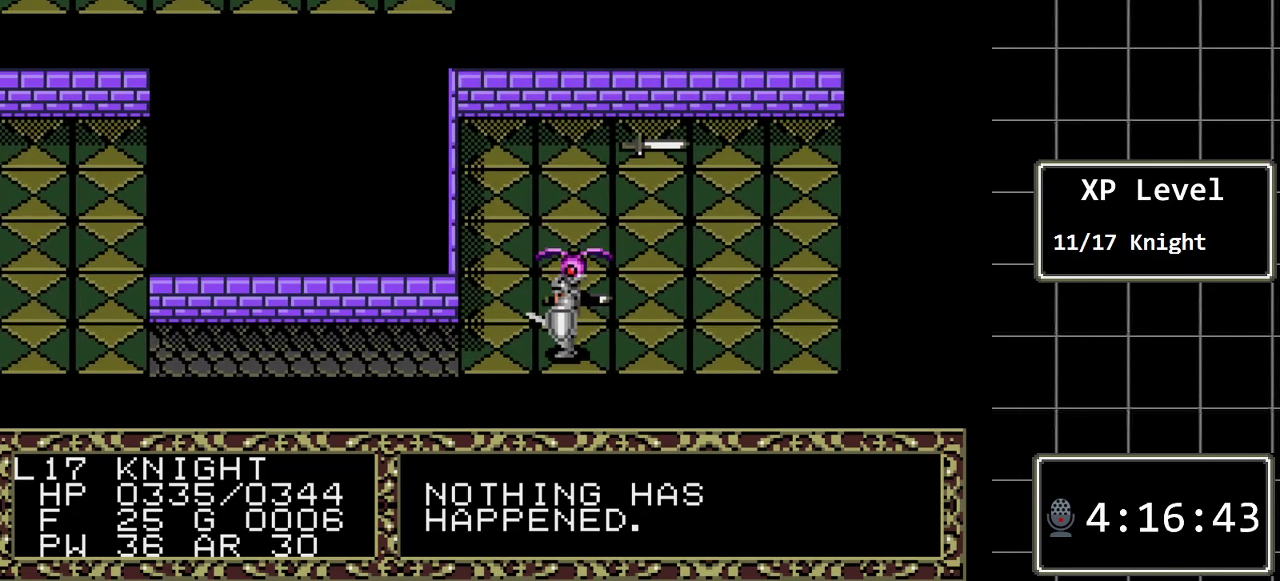
{"buttons": [], "events": []}
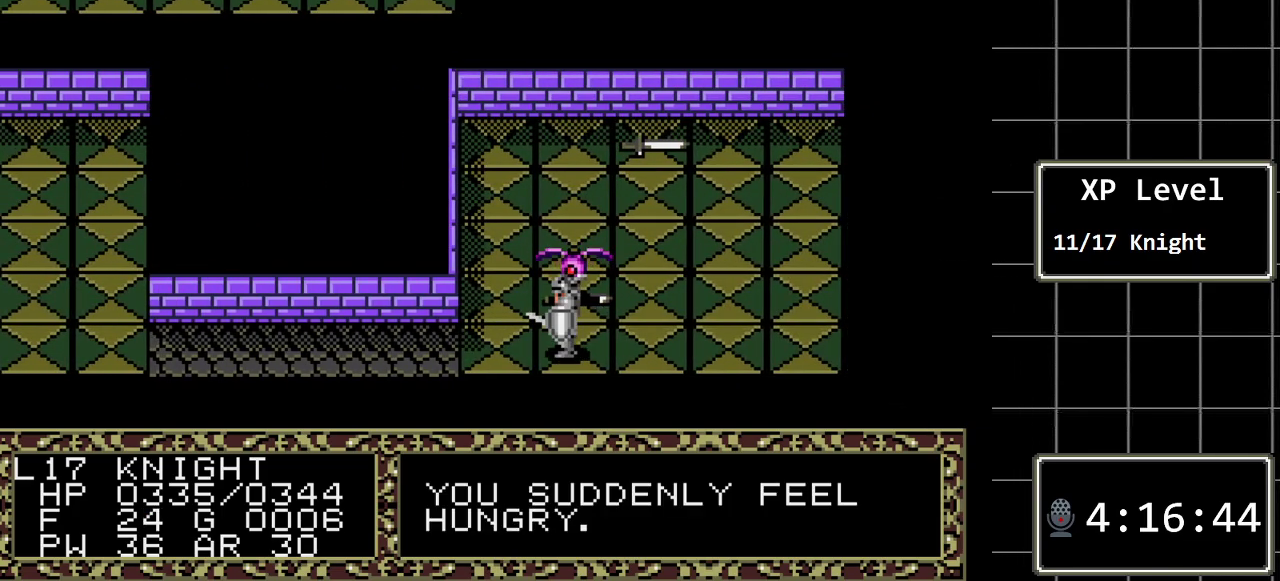
{"buttons": [], "events": []}
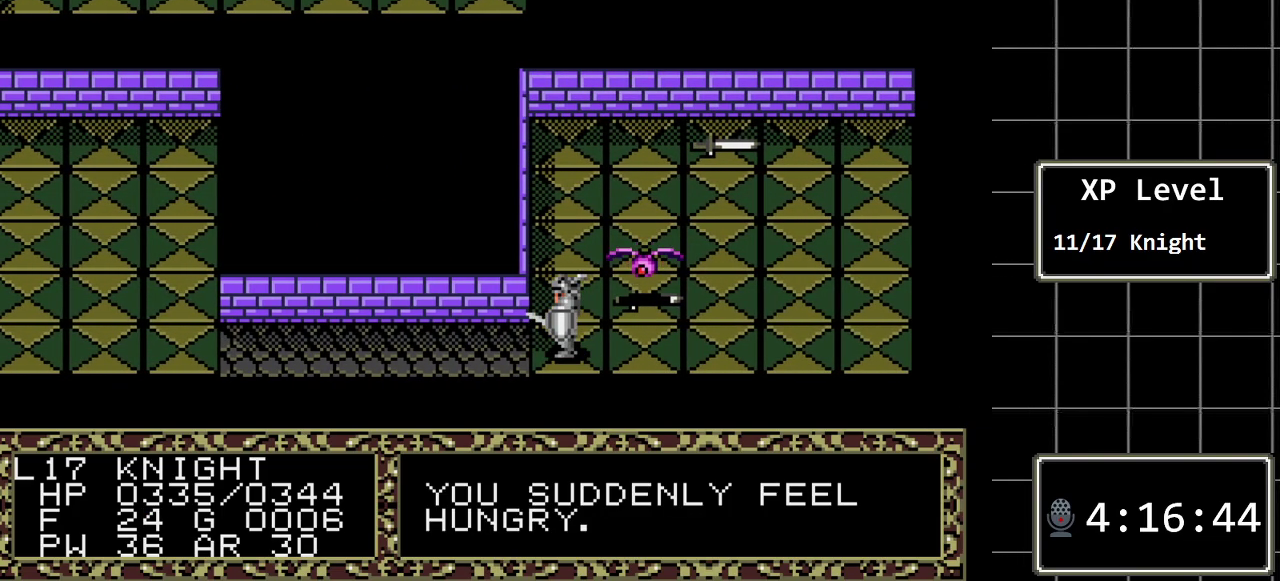
{"buttons": [], "events": [[283, "A", "down"], [450, "A", "up"]]}
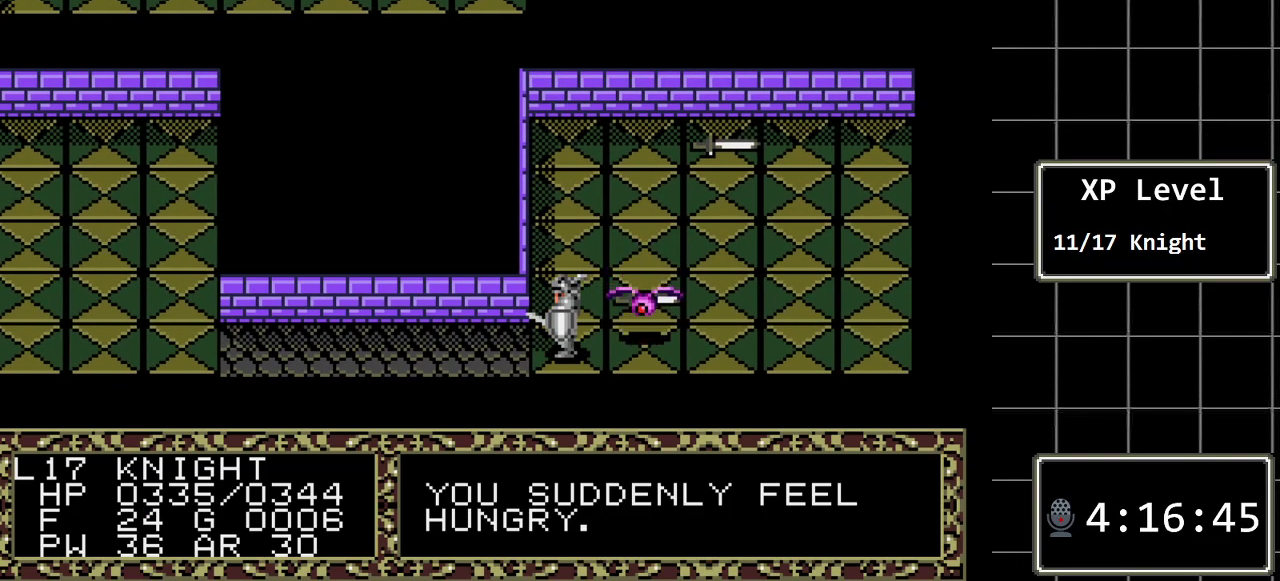
{"buttons": [], "events": [[200, "DPAD_RIGHT", "down"], [450, "DPAD_RIGHT", "up"]]}
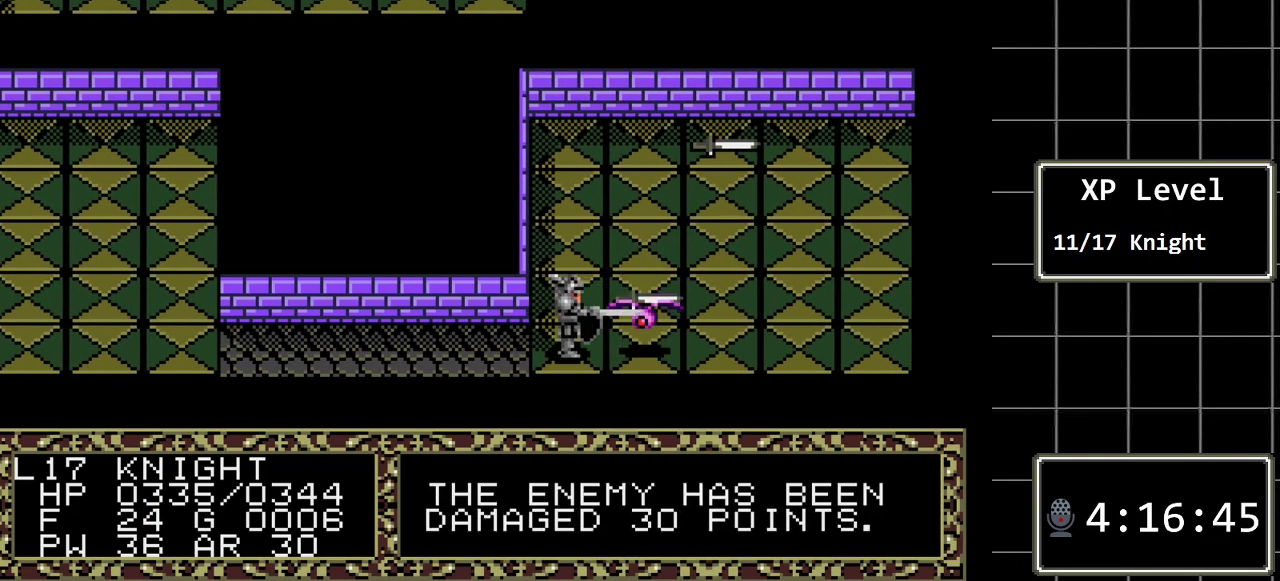
{"buttons": [], "events": []}
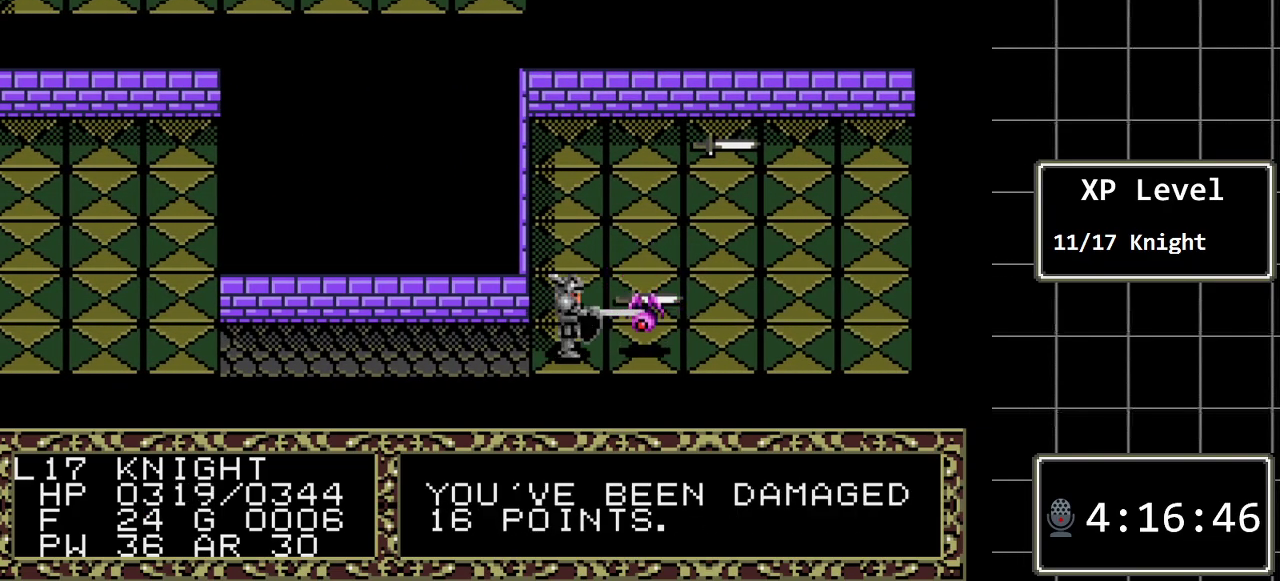
{"buttons": [], "events": []}
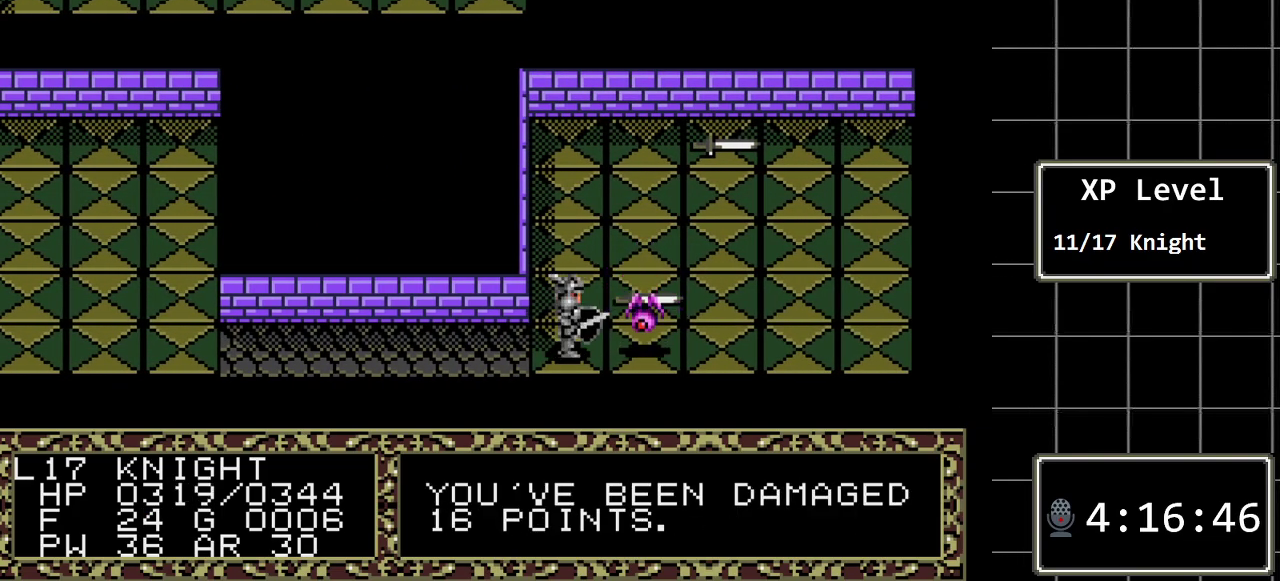
{"buttons": [], "events": [[17, "DPAD_RIGHT", "down"], [267, "DPAD_RIGHT", "up"]]}
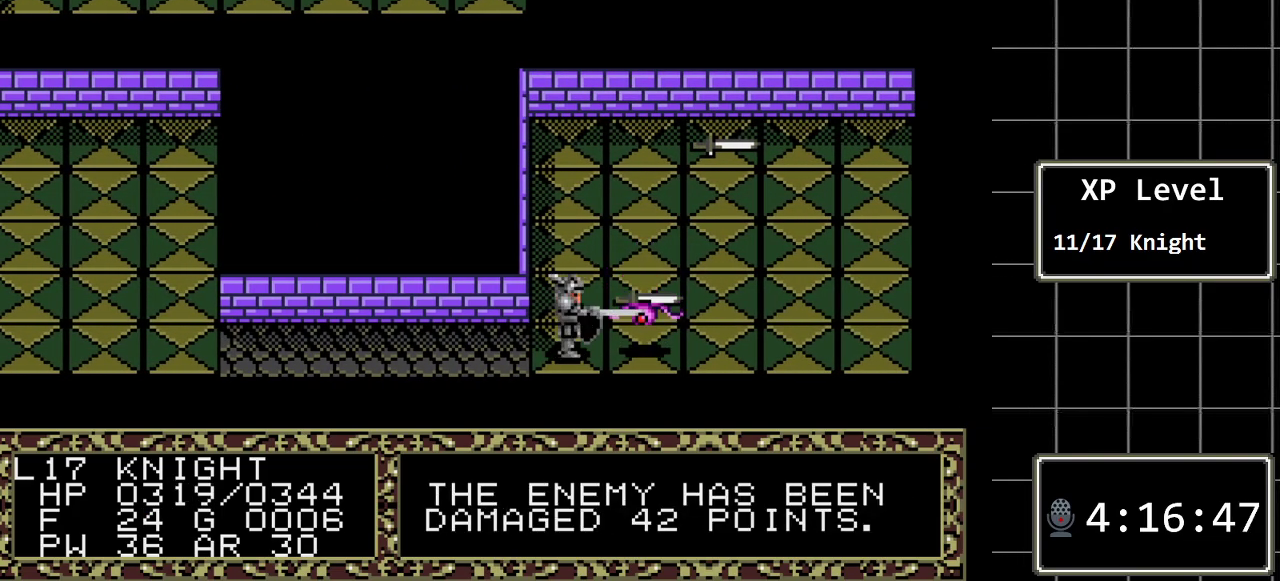
{"buttons": [], "events": []}
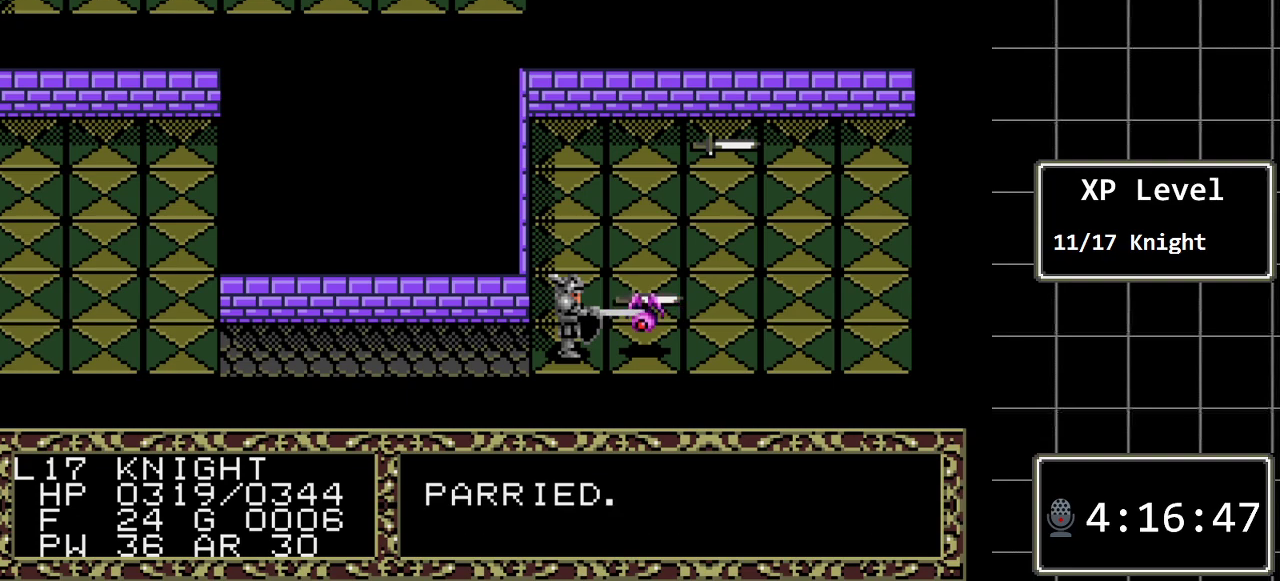
{"buttons": ["DPAD_RIGHT"], "events": [[417, "DPAD_RIGHT", "down"]]}
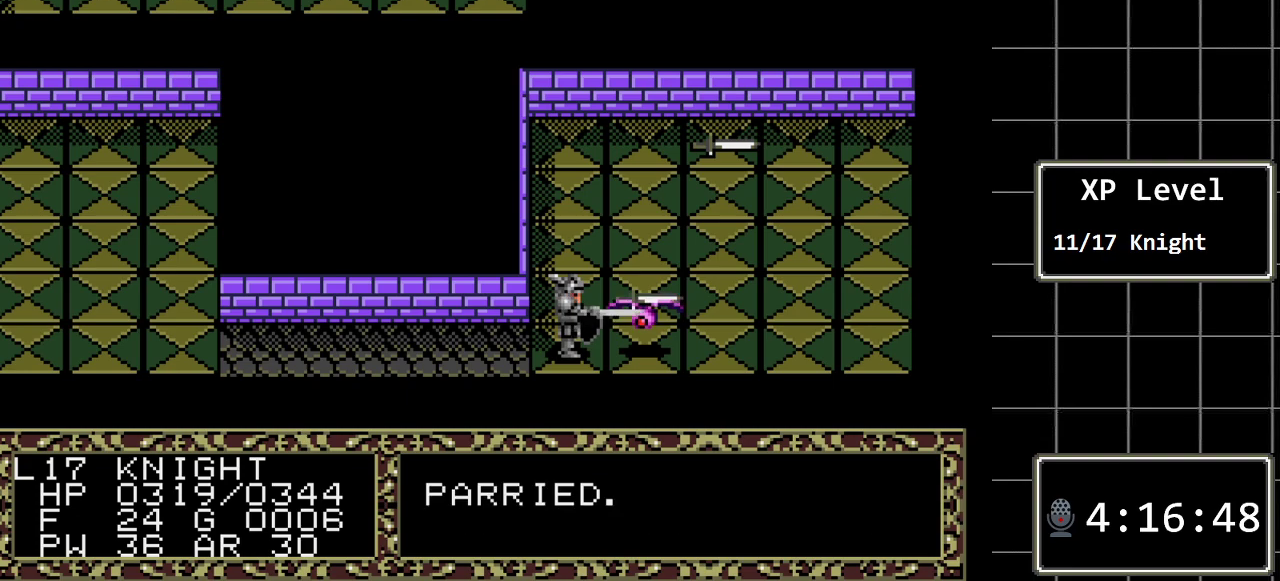
{"buttons": [], "events": [[150, "DPAD_RIGHT", "up"]]}
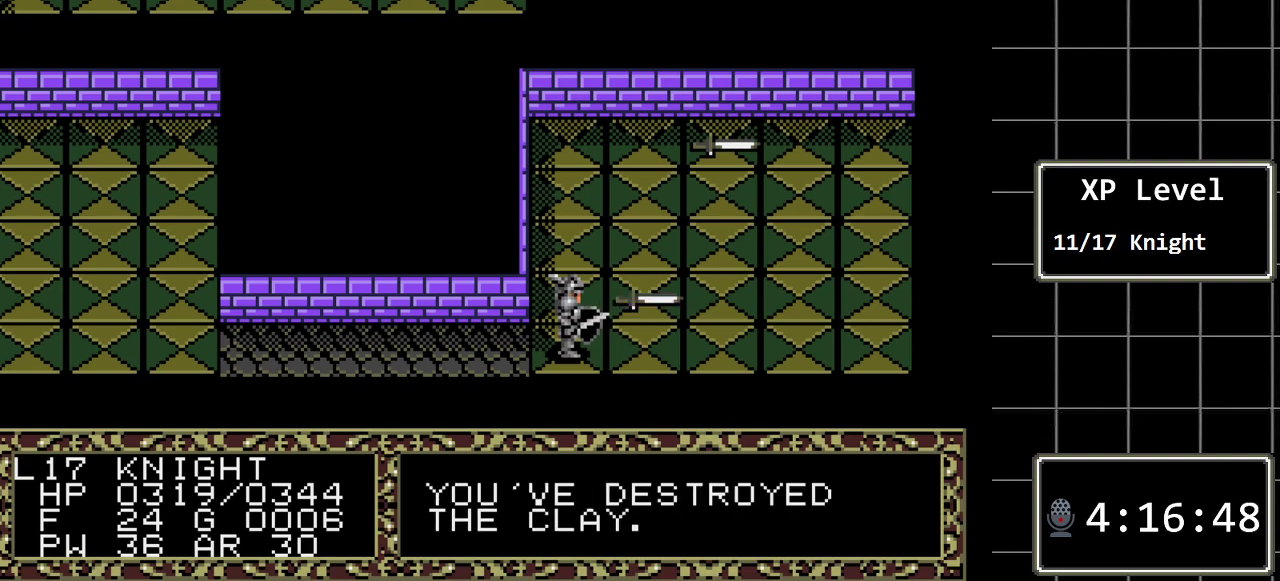
{"buttons": ["DPAD_UP"], "events": [[450, "DPAD_UP", "down"]]}
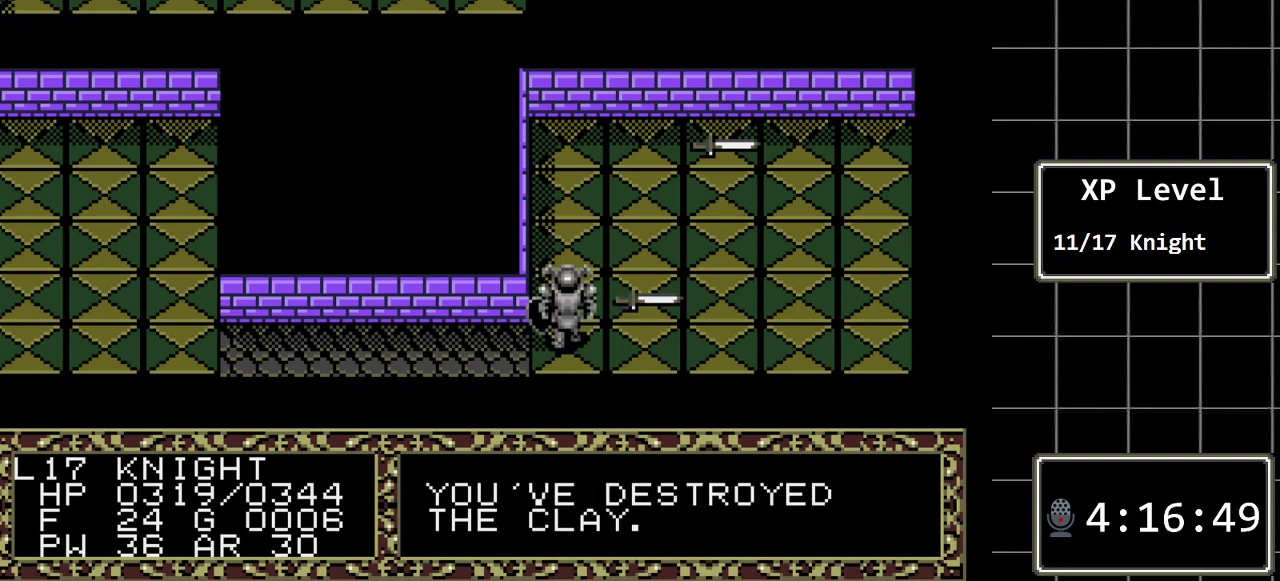
{"buttons": [], "events": [[100, "DPAD_UP", "up"]]}
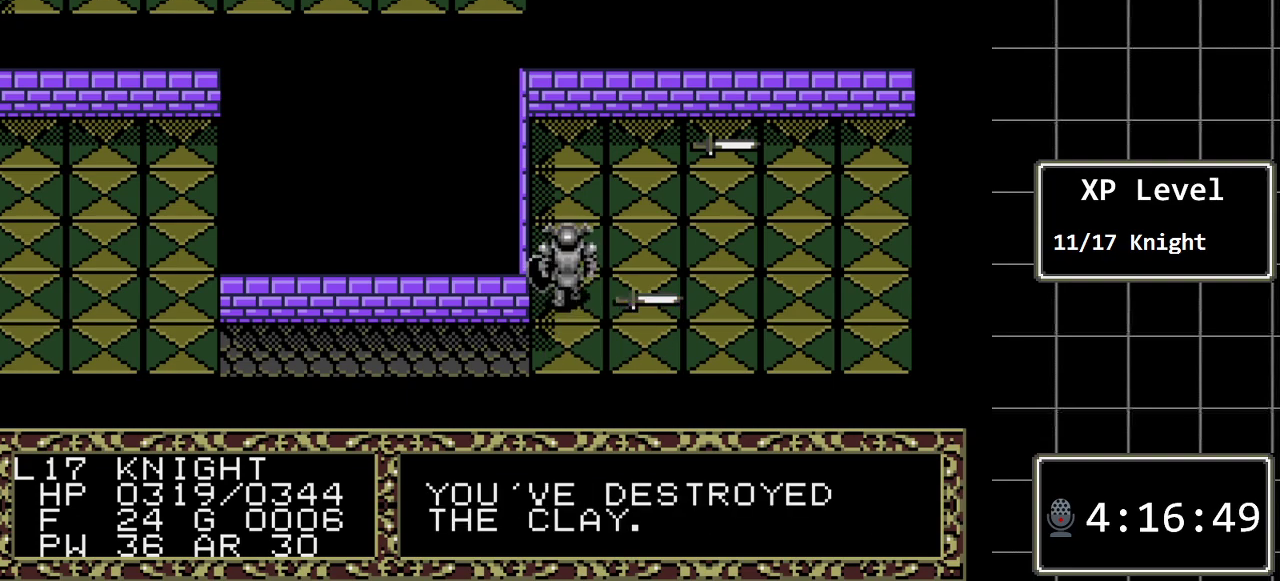
{"buttons": [], "events": []}
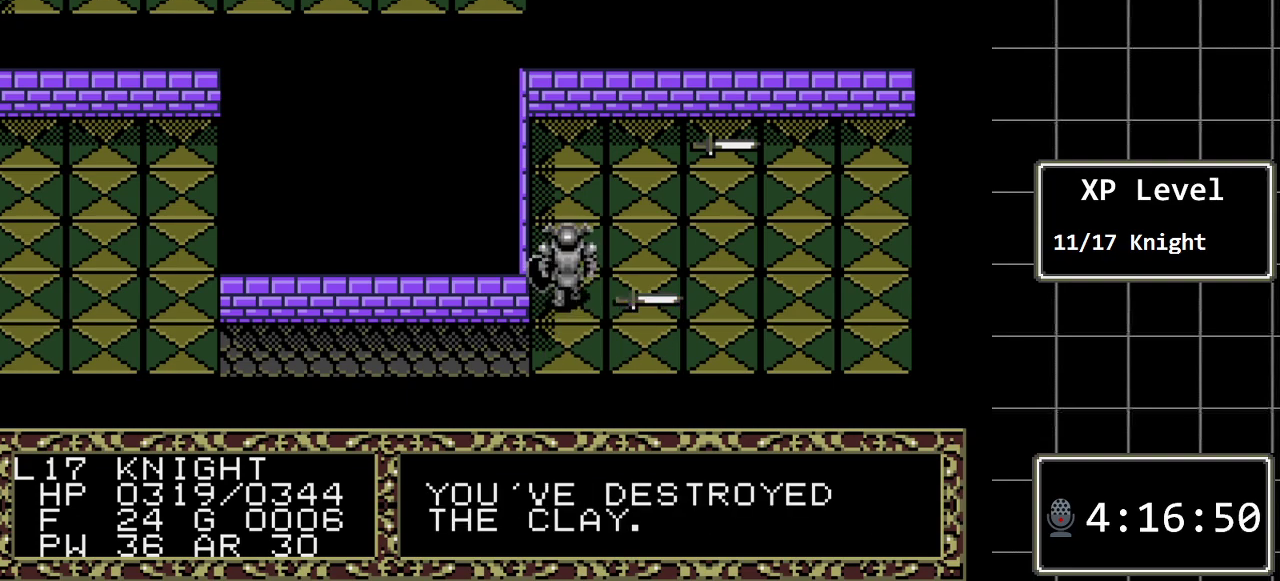
{"buttons": ["B"], "events": [[250, "B", "down"], [317, "DPAD_RIGHT", "down"], [450, "DPAD_RIGHT", "up"]]}